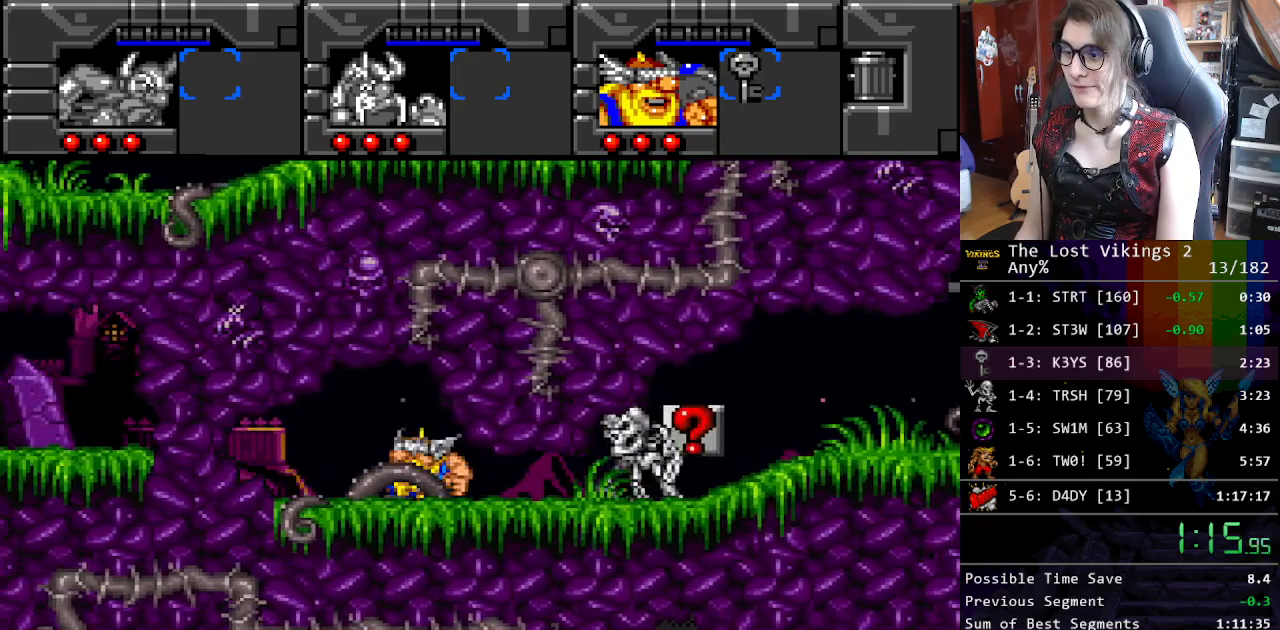
Gameplay with a controller (Nintendo layout); each line is a JSON object with the inputs held at the frame after it. "events" lists button and stick changes between this image and that frame as [ms after this image, input, new state], when the widget could be followed in between. Not read: L3 R3.
{"buttons": ["Y", "DPAD_RIGHT"], "events": [[50, "DPAD_LEFT", "up"], [67, "DPAD_RIGHT", "down"], [150, "DPAD_DOWN", "up"], [501, "Y", "down"]]}
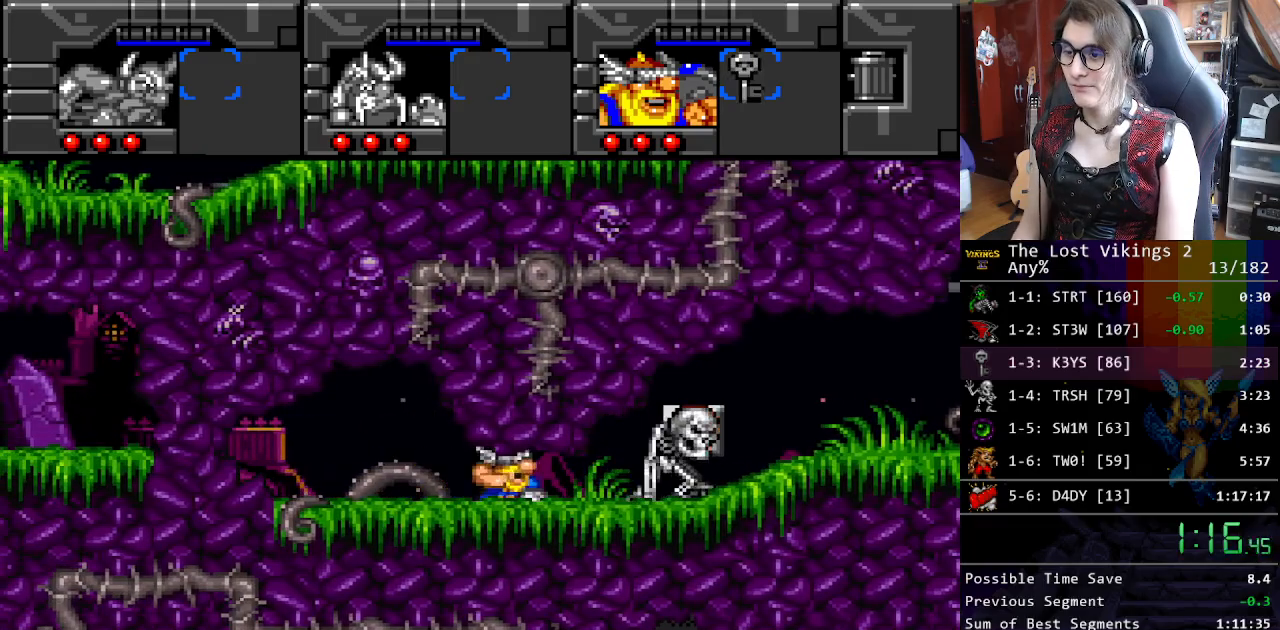
{"buttons": ["Y", "DPAD_RIGHT"], "events": []}
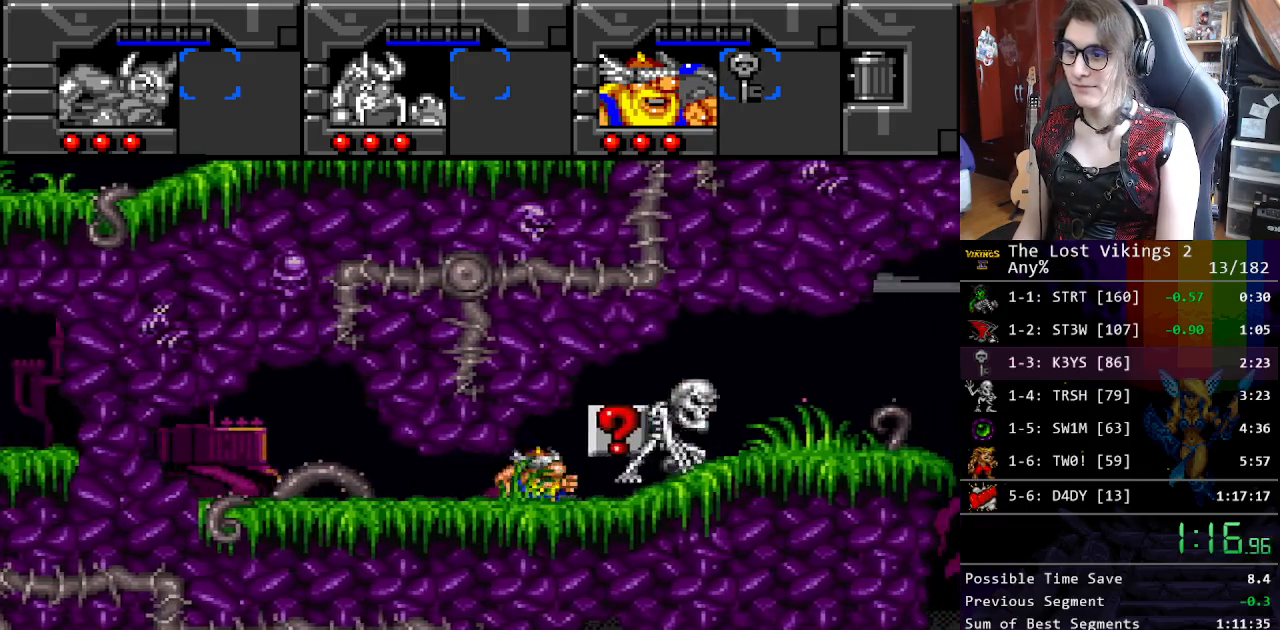
{"buttons": ["Y", "DPAD_UP", "DPAD_RIGHT"], "events": [[67, "DPAD_RIGHT", "up"], [67, "DPAD_UP", "down"], [84, "DPAD_LEFT", "down"], [167, "DPAD_LEFT", "up"], [167, "DPAD_RIGHT", "down"]]}
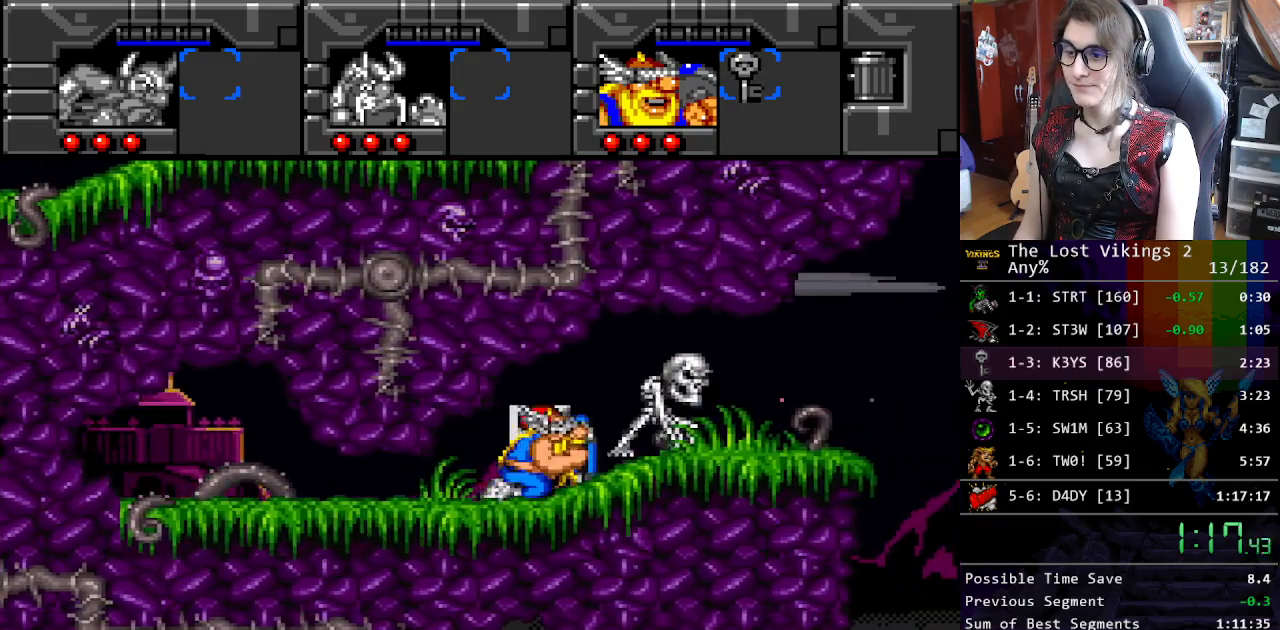
{"buttons": ["Y", "DPAD_UP", "DPAD_RIGHT"], "events": []}
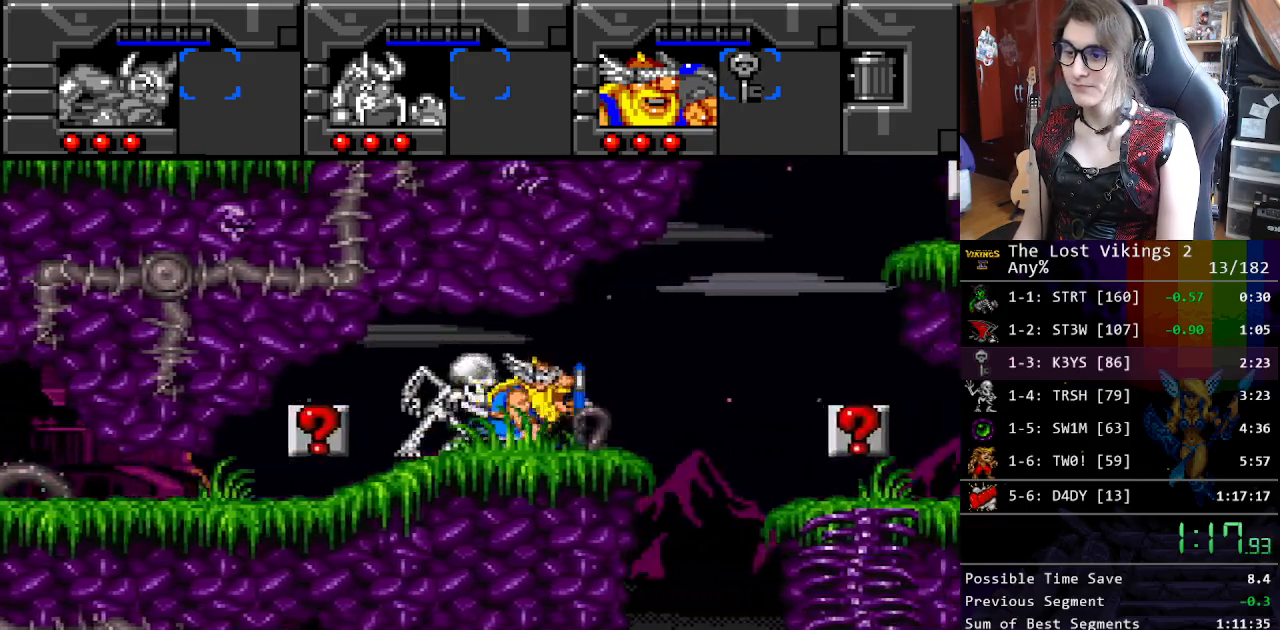
{"buttons": ["Y", "DPAD_UP", "DPAD_RIGHT"], "events": []}
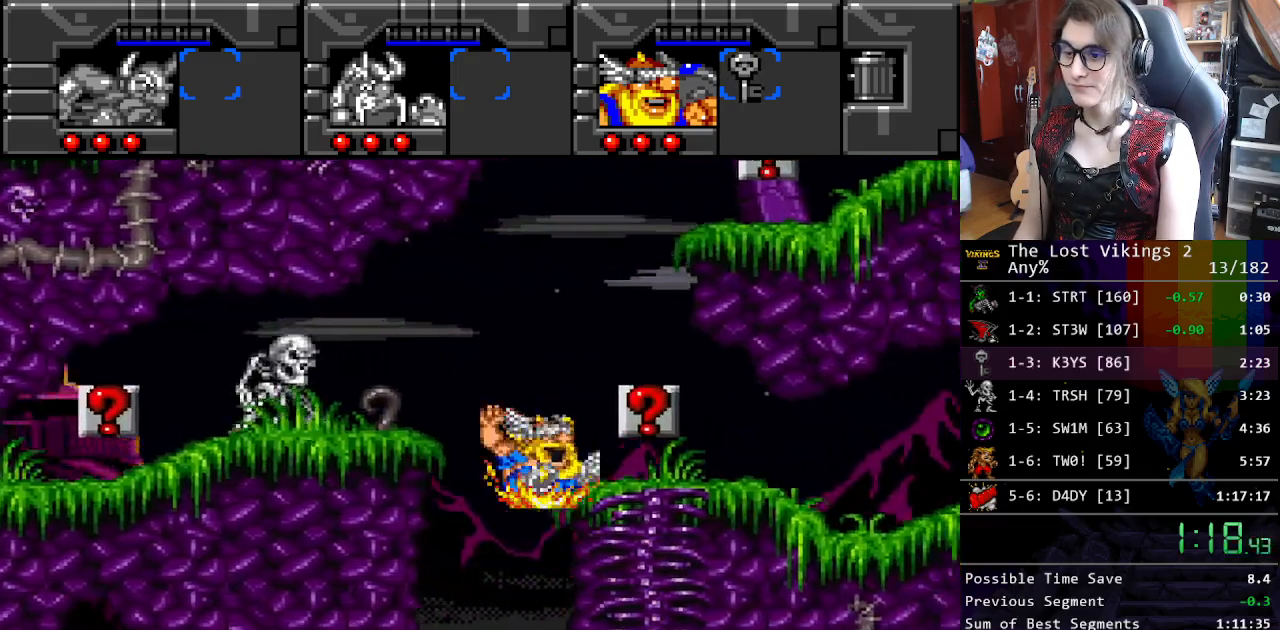
{"buttons": ["DPAD_UP", "DPAD_RIGHT"], "events": [[385, "Y", "up"]]}
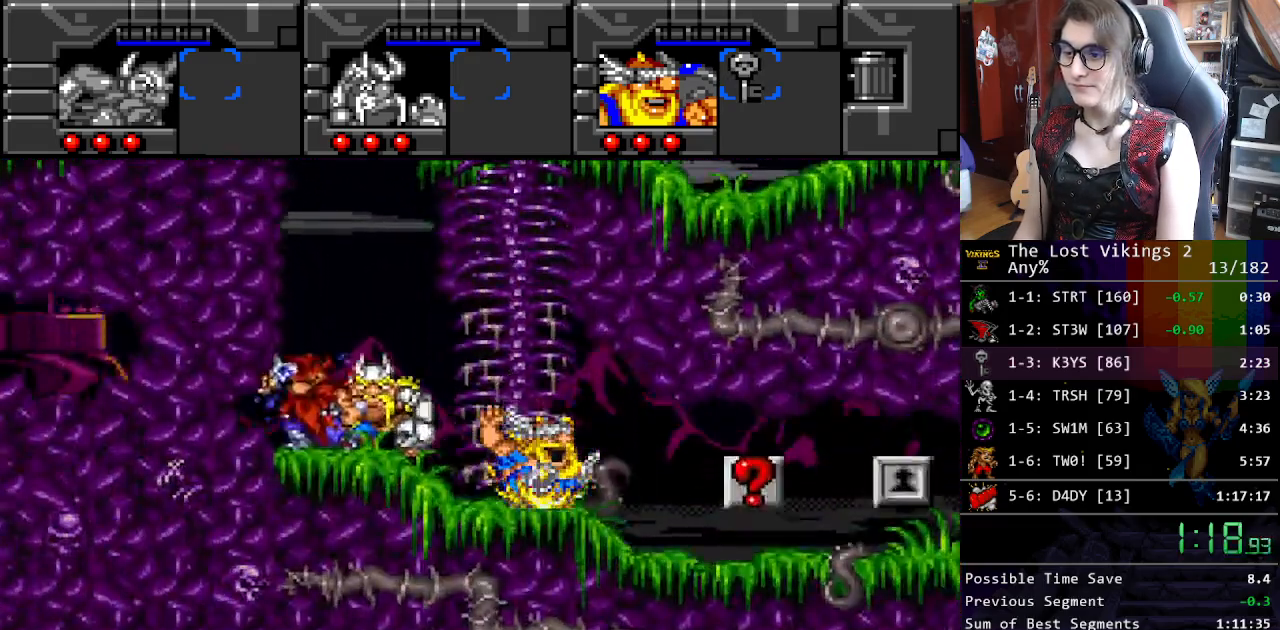
{"buttons": ["DPAD_UP", "DPAD_RIGHT"], "events": [[117, "DPAD_UP", "up"], [234, "DPAD_UP", "down"], [318, "DPAD_UP", "up"], [401, "DPAD_UP", "down"]]}
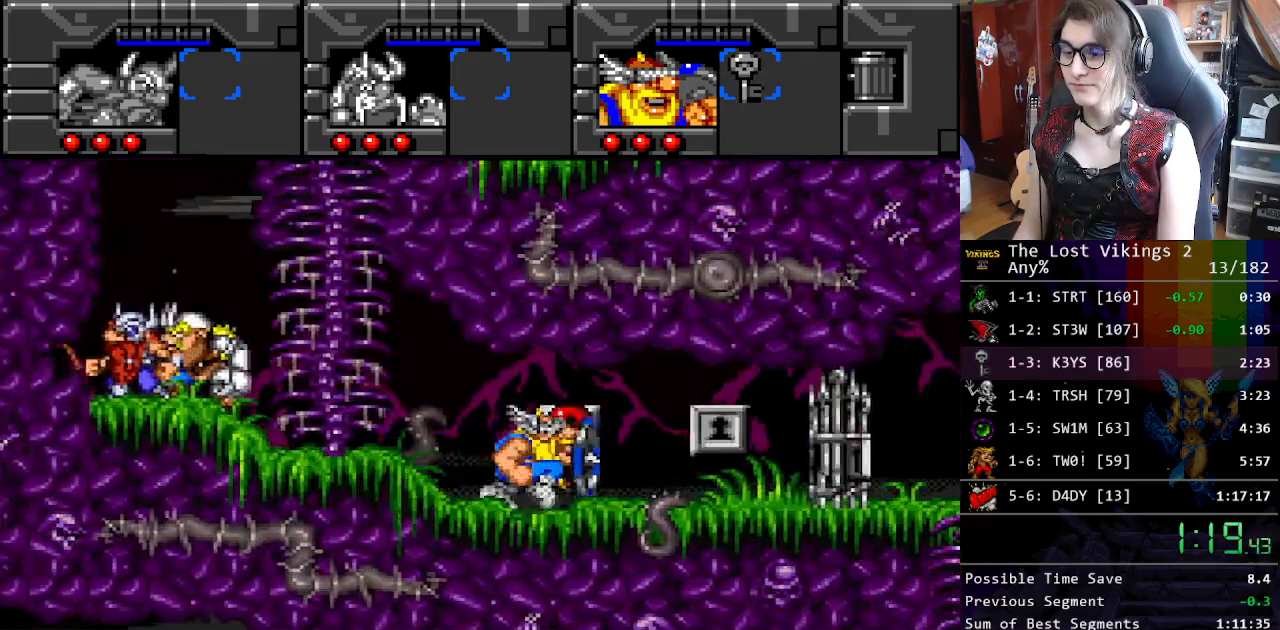
{"buttons": ["R1", "DPAD_RIGHT"], "events": [[267, "X", "down"], [350, "DPAD_UP", "up"], [401, "R1", "down"], [484, "X", "up"]]}
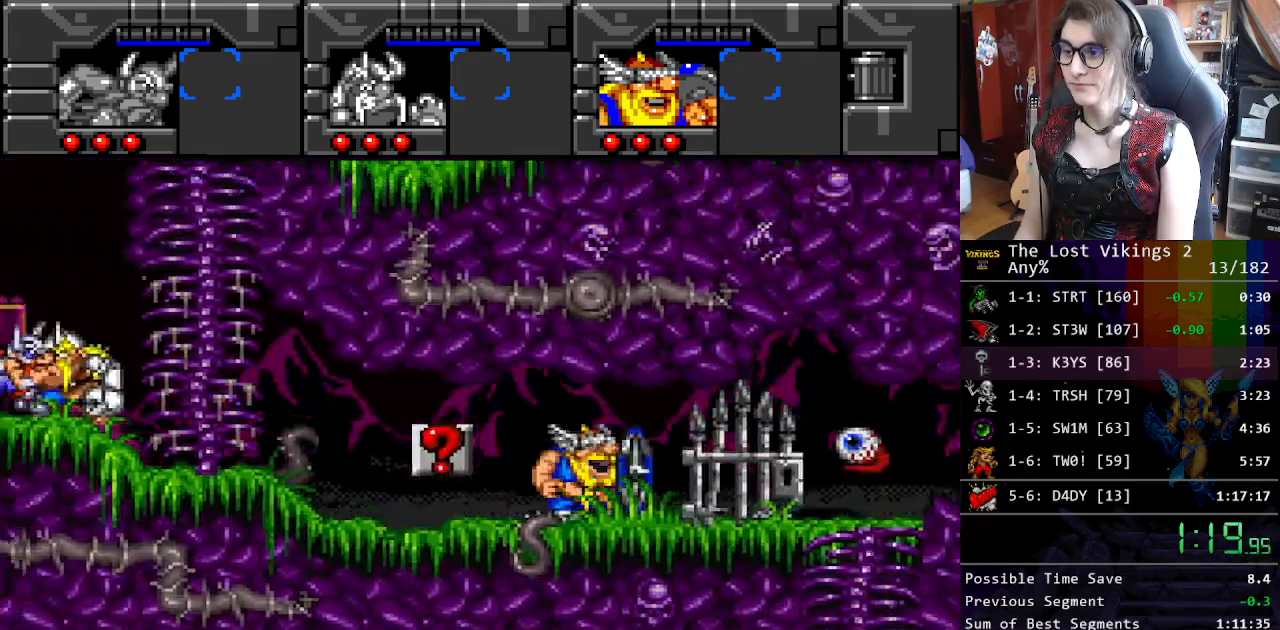
{"buttons": ["DPAD_RIGHT"], "events": [[50, "R1", "up"], [117, "Y", "down"], [384, "R1", "down"], [501, "R1", "up"], [501, "Y", "up"]]}
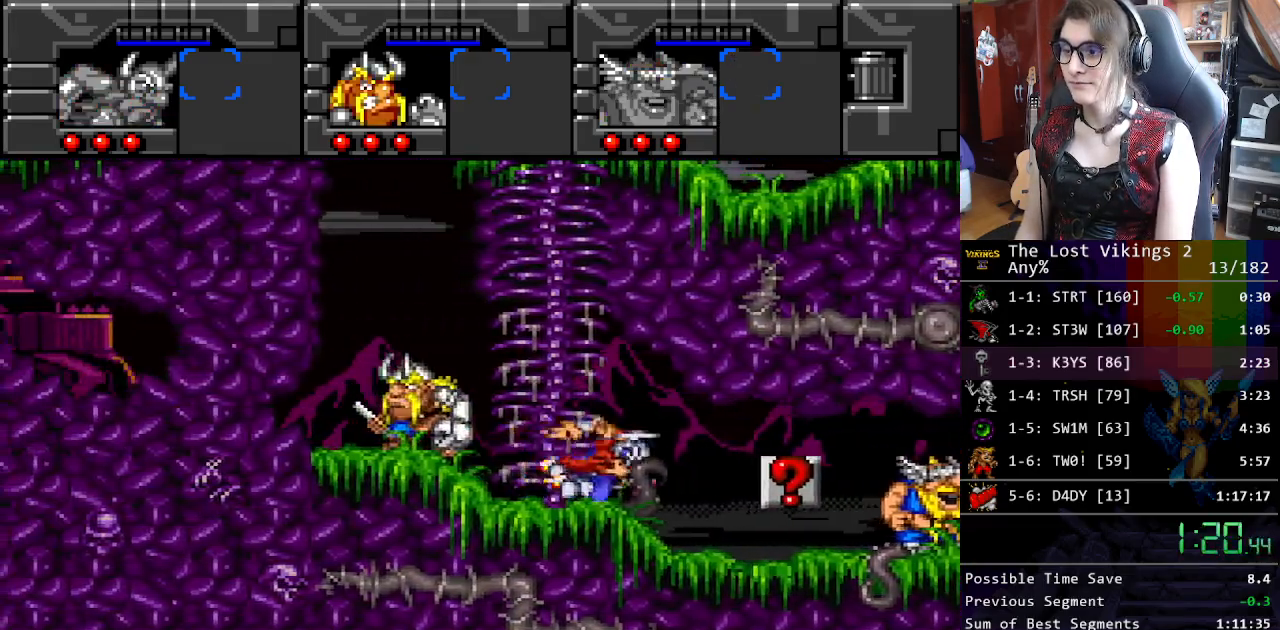
{"buttons": ["DPAD_RIGHT"], "events": []}
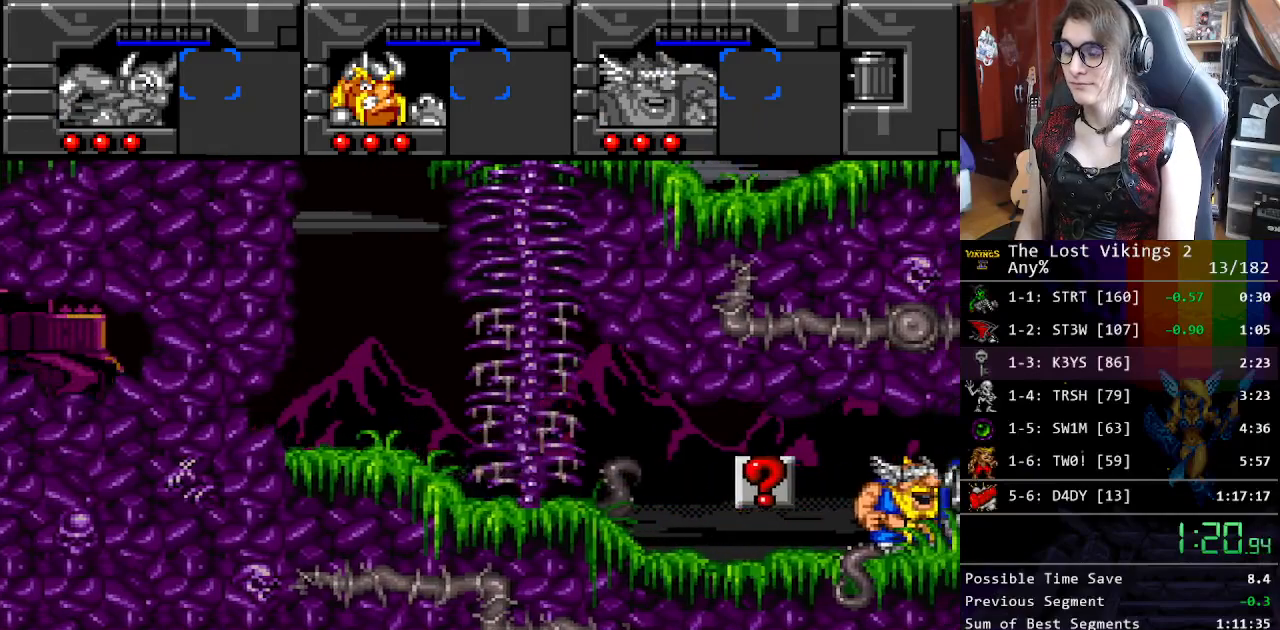
{"buttons": ["DPAD_RIGHT"], "events": []}
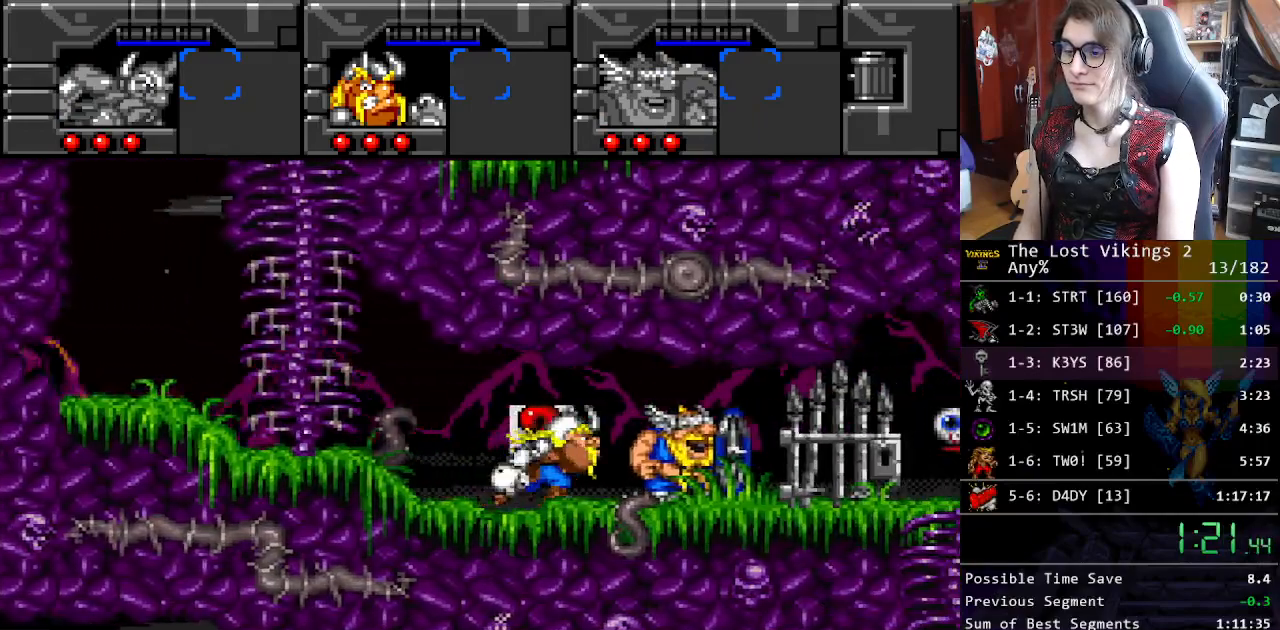
{"buttons": ["DPAD_RIGHT"], "events": []}
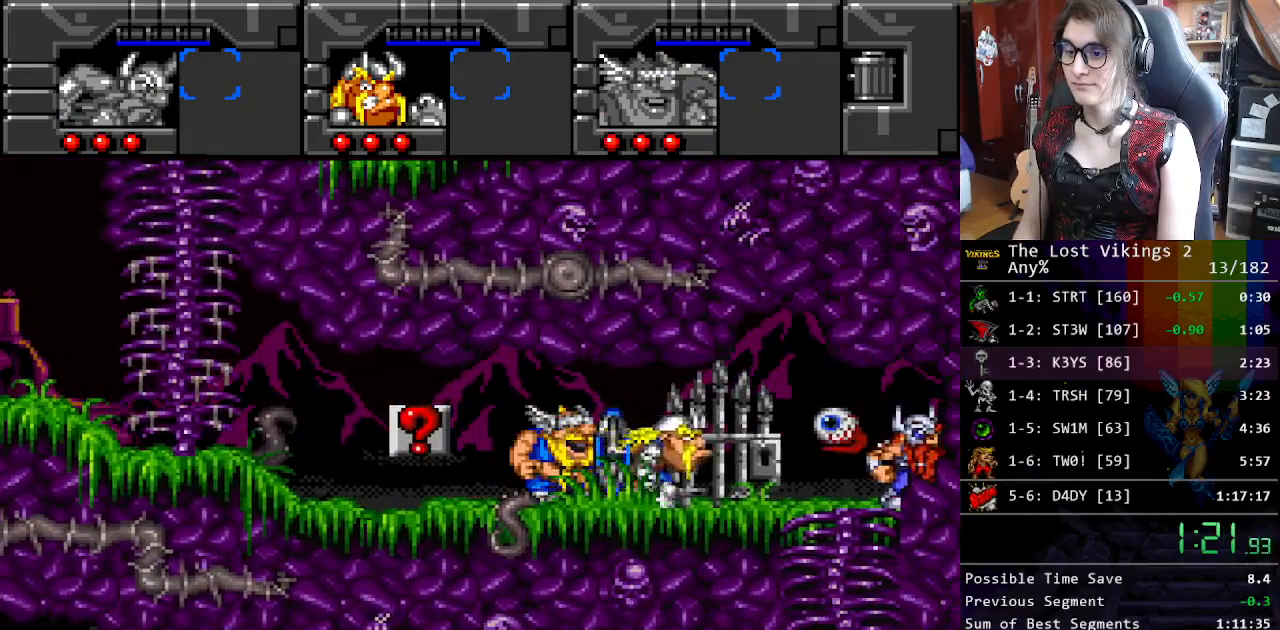
{"buttons": ["DPAD_DOWN"], "events": [[300, "DPAD_DOWN", "down"], [384, "DPAD_RIGHT", "up"]]}
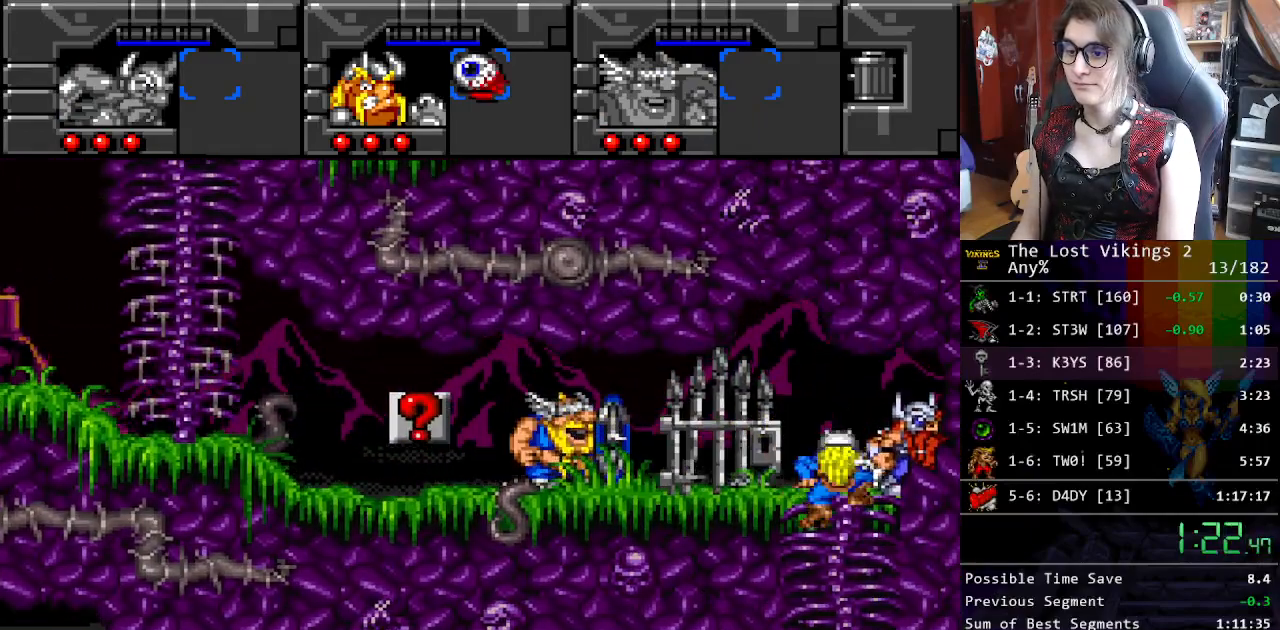
{"buttons": ["DPAD_RIGHT"], "events": [[150, "DPAD_RIGHT", "down"], [167, "DPAD_DOWN", "up"], [250, "R1", "down"], [384, "R1", "up"]]}
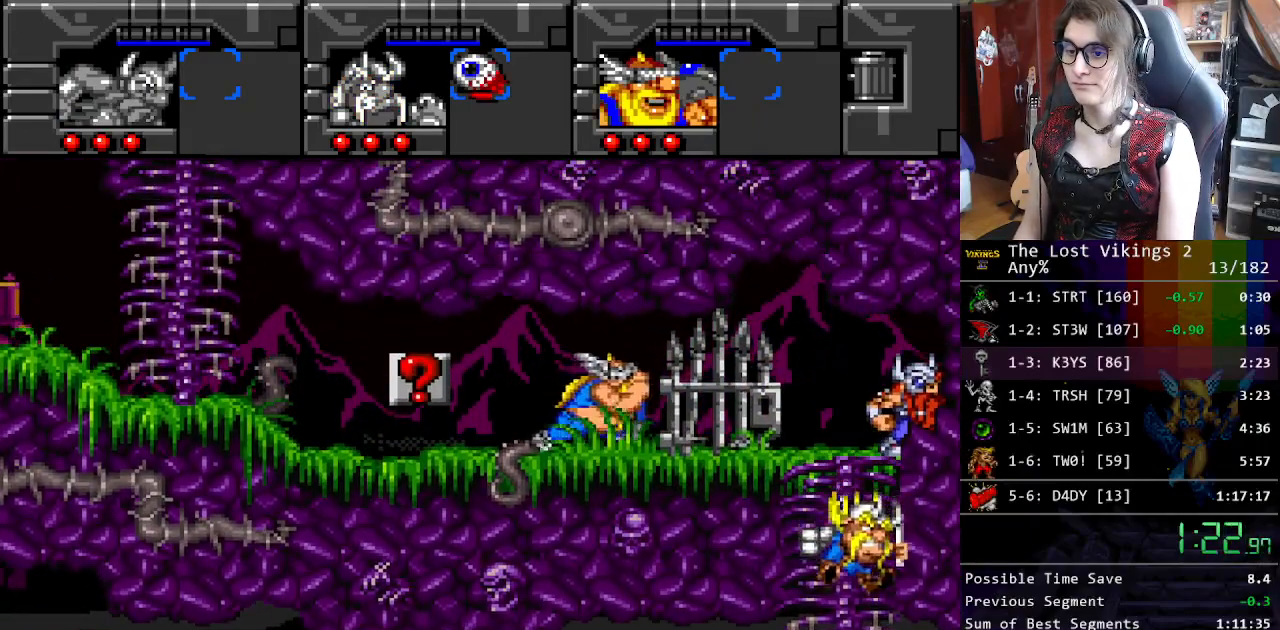
{"buttons": ["DPAD_RIGHT"], "events": []}
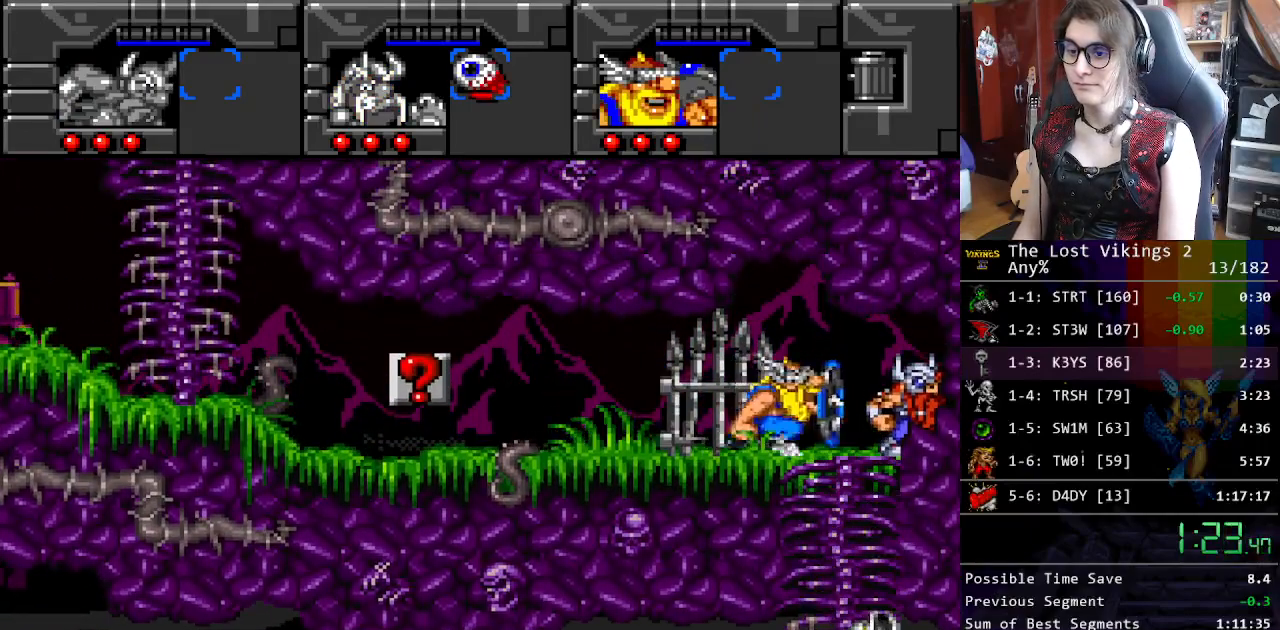
{"buttons": ["DPAD_DOWN", "DPAD_LEFT"], "events": [[67, "DPAD_DOWN", "down"], [167, "DPAD_RIGHT", "up"], [485, "DPAD_LEFT", "down"]]}
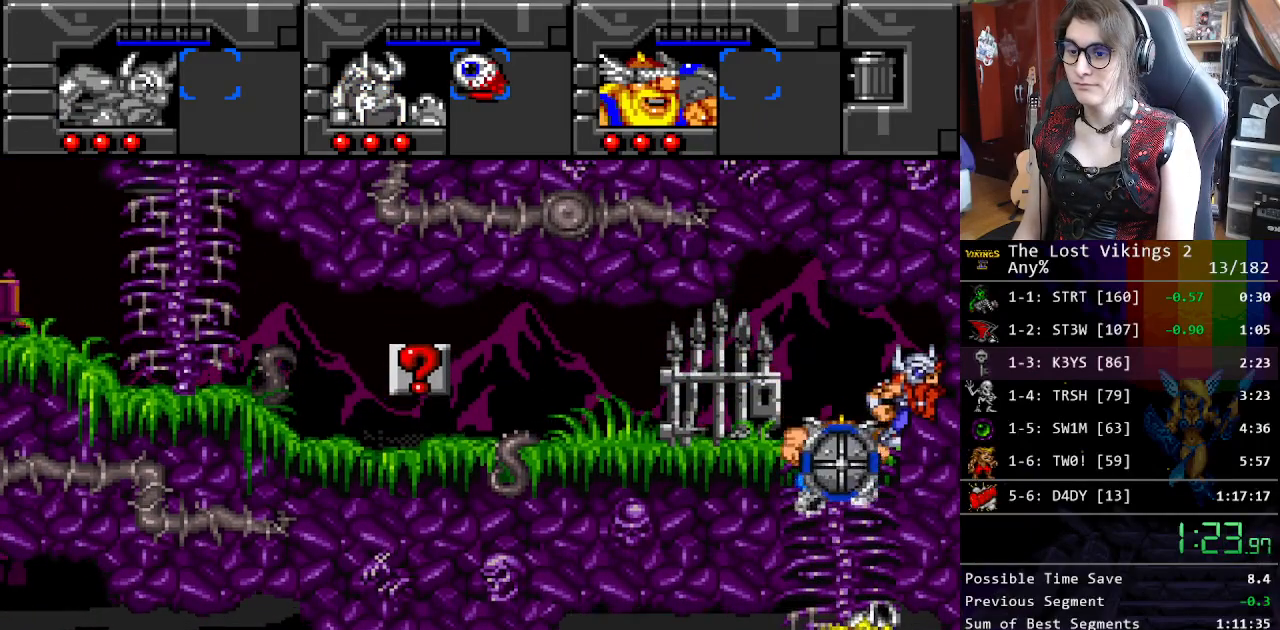
{"buttons": ["DPAD_LEFT"], "events": [[50, "DPAD_DOWN", "up"], [167, "R1", "down"], [284, "R1", "up"]]}
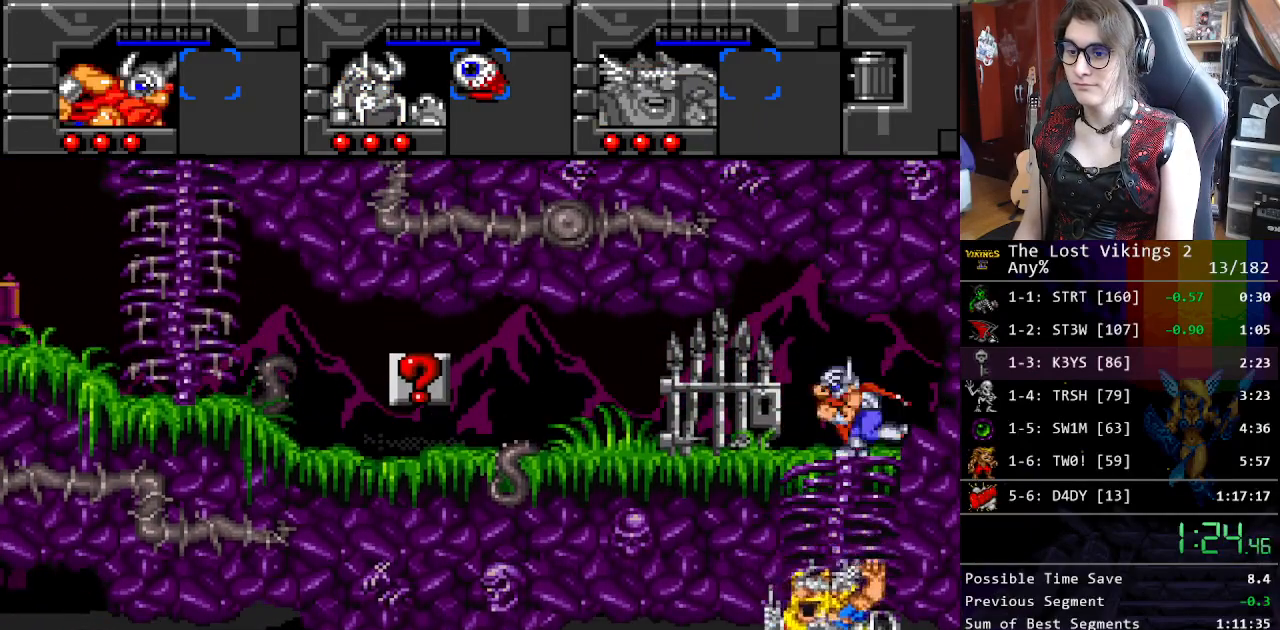
{"buttons": ["DPAD_LEFT"], "events": [[33, "DPAD_DOWN", "down"], [66, "DPAD_LEFT", "up"], [400, "DPAD_LEFT", "down"], [501, "DPAD_DOWN", "up"]]}
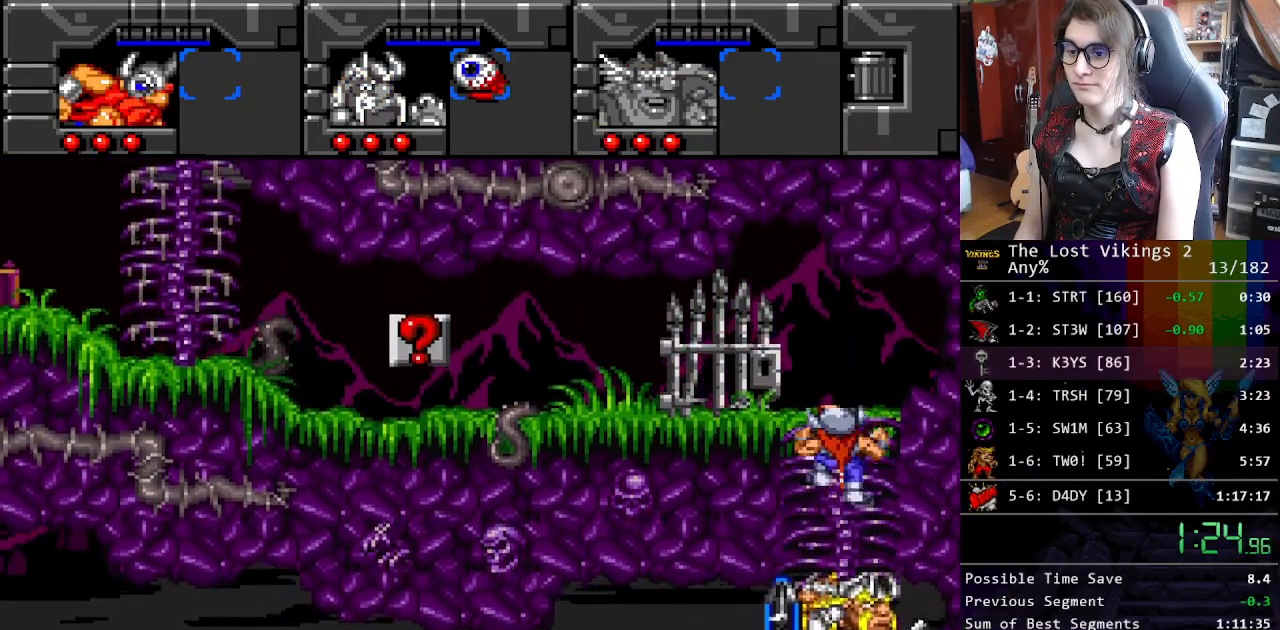
{"buttons": ["DPAD_LEFT"], "events": [[67, "R1", "down"], [167, "R1", "up"]]}
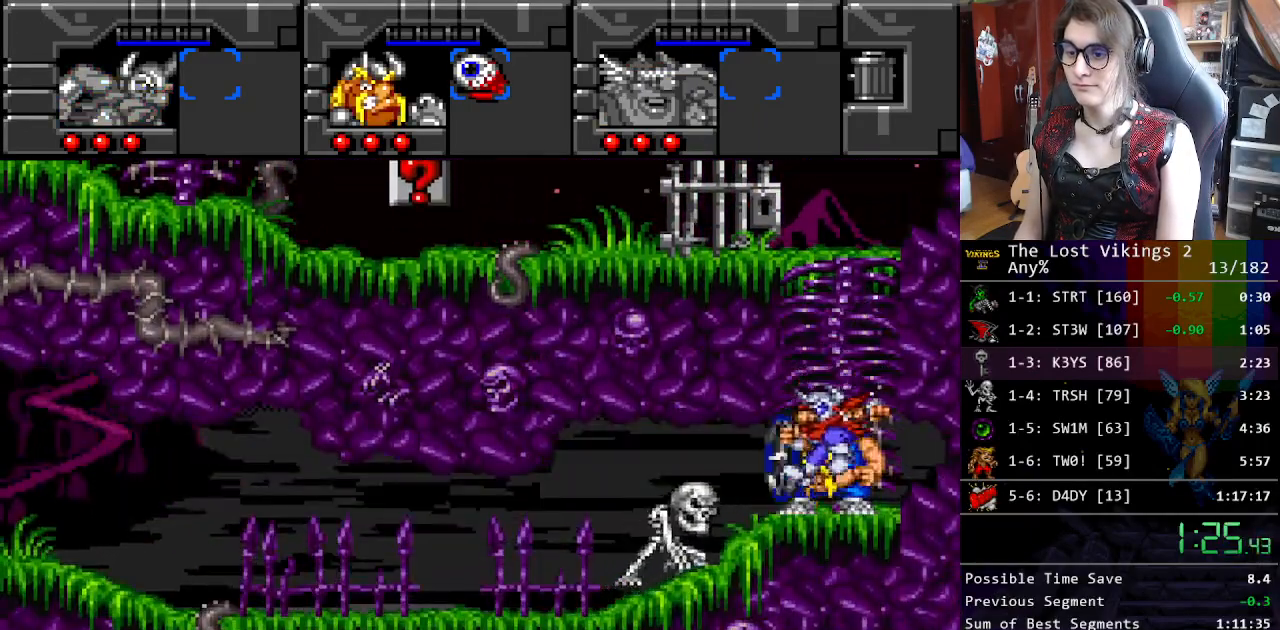
{"buttons": ["DPAD_LEFT"], "events": [[84, "B", "down"], [217, "B", "up"], [251, "L1", "down"], [384, "L1", "up"]]}
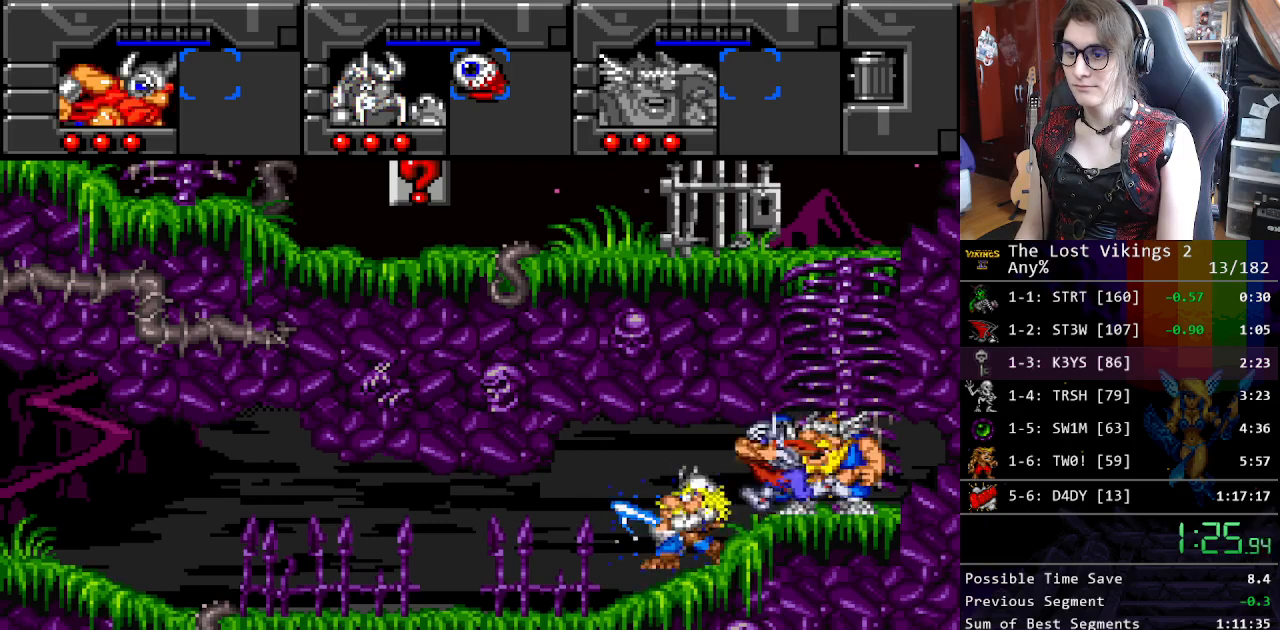
{"buttons": ["DPAD_LEFT"], "events": [[84, "Y", "down"], [284, "L1", "down"], [368, "Y", "up"], [401, "L1", "up"]]}
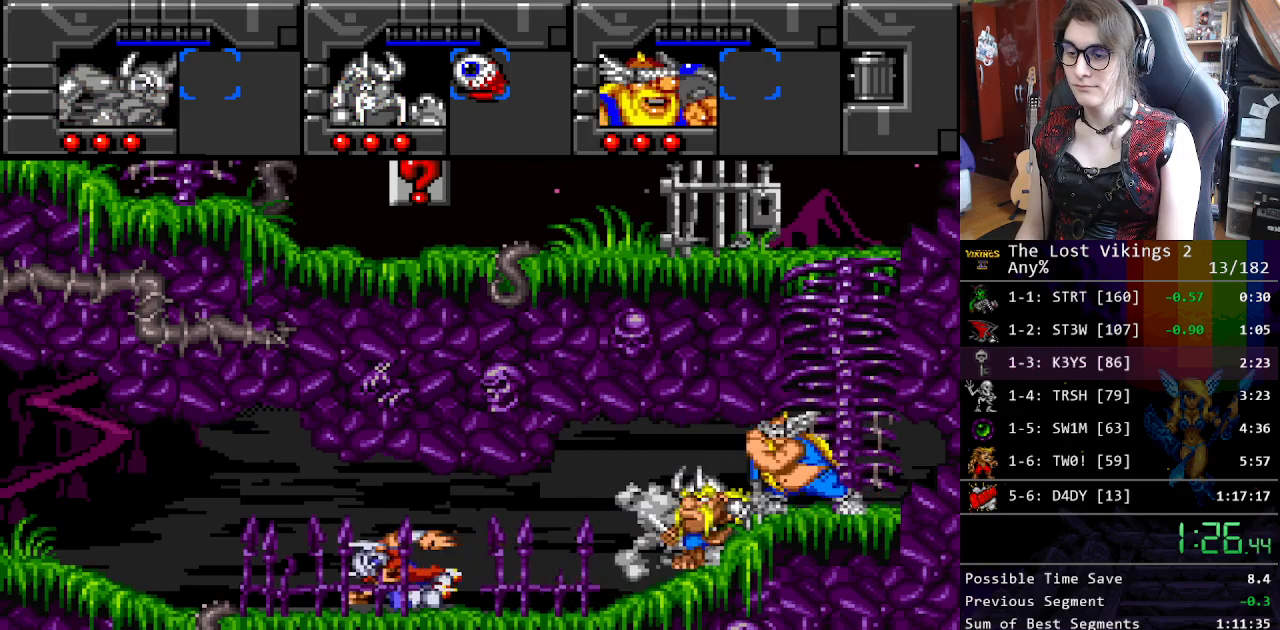
{"buttons": ["DPAD_LEFT"], "events": []}
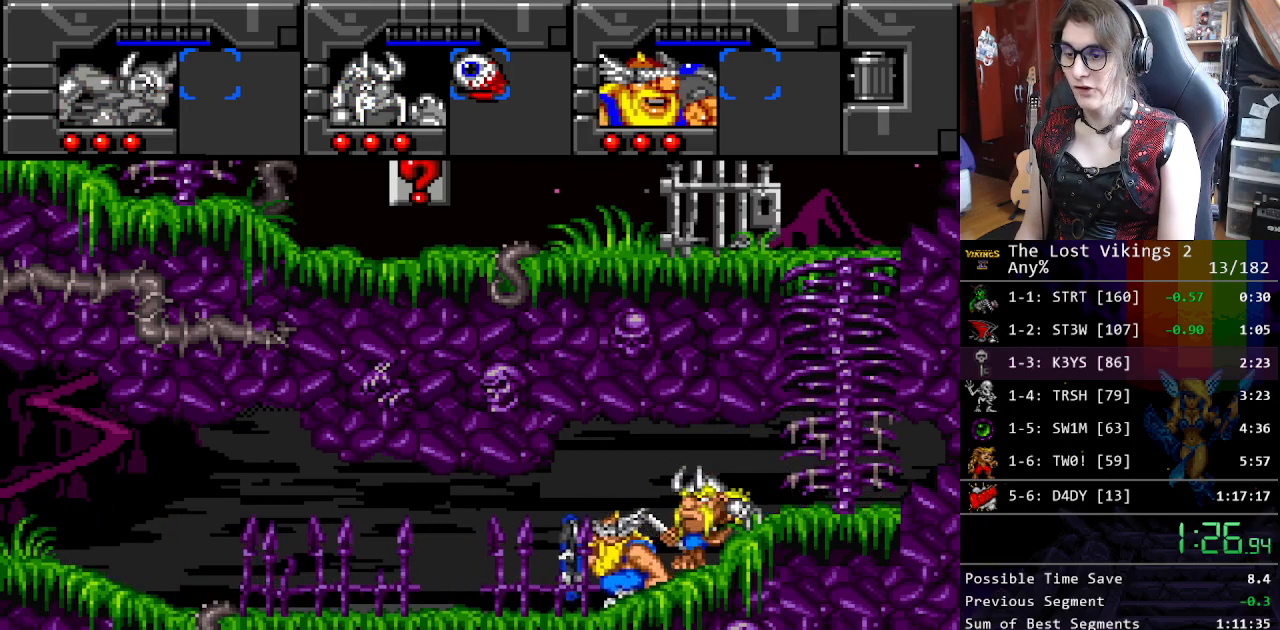
{"buttons": ["DPAD_LEFT"], "events": []}
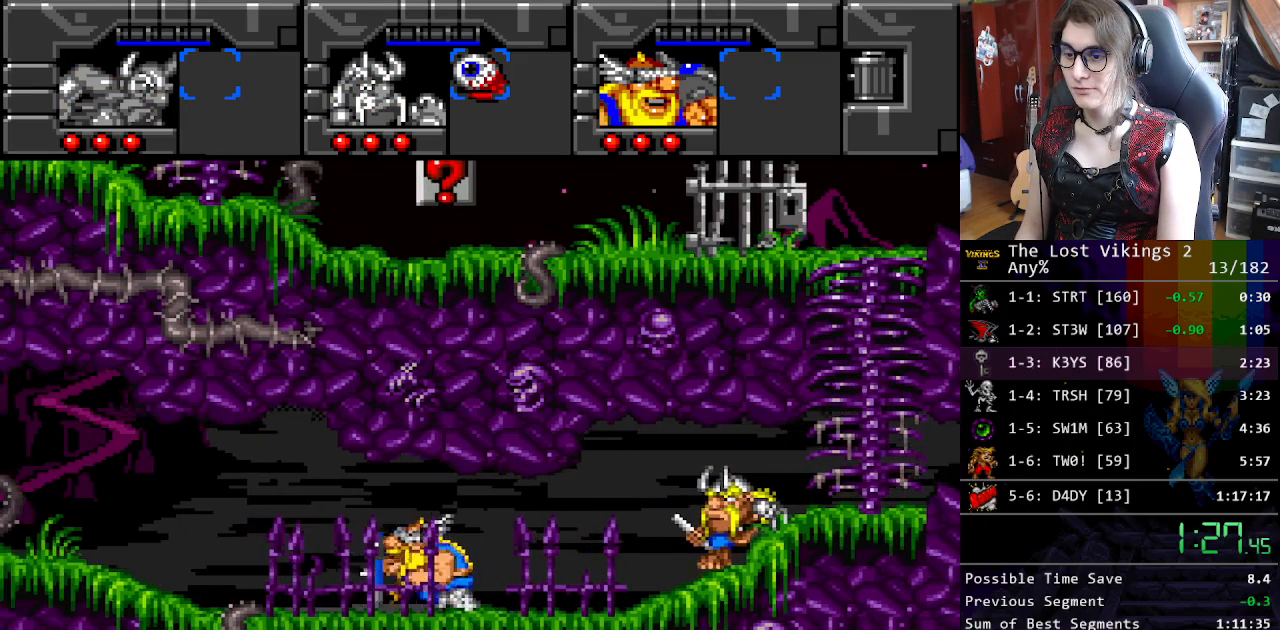
{"buttons": ["DPAD_LEFT"], "events": [[200, "L1", "down"], [317, "L1", "up"]]}
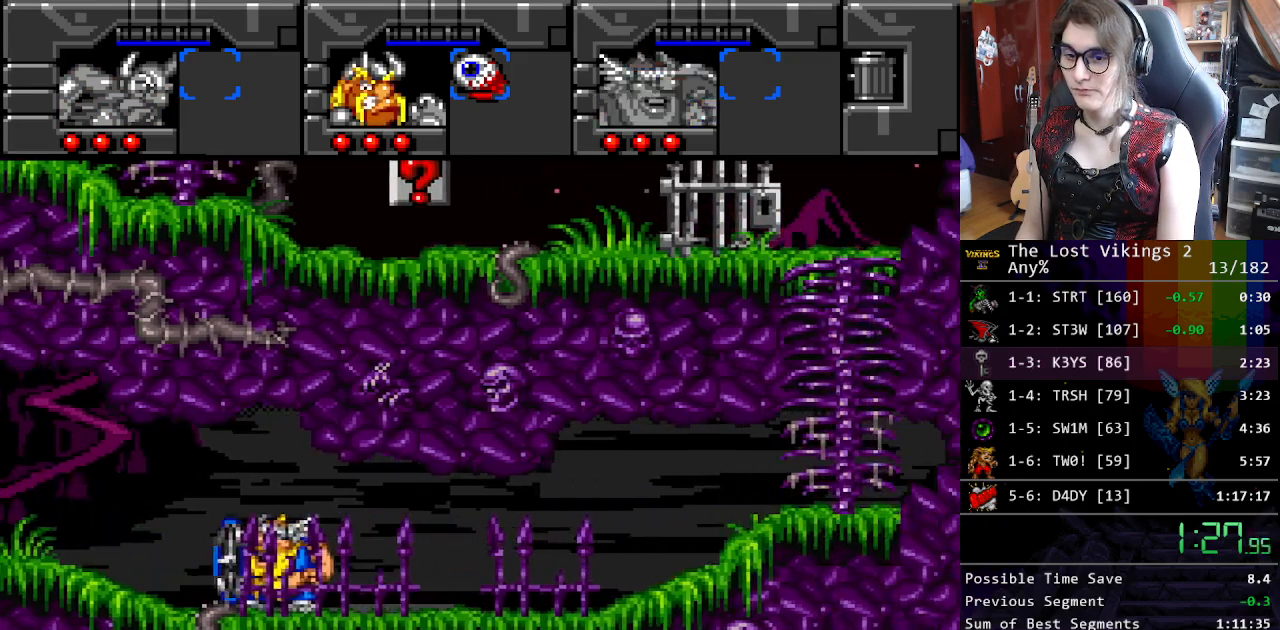
{"buttons": ["DPAD_LEFT"], "events": []}
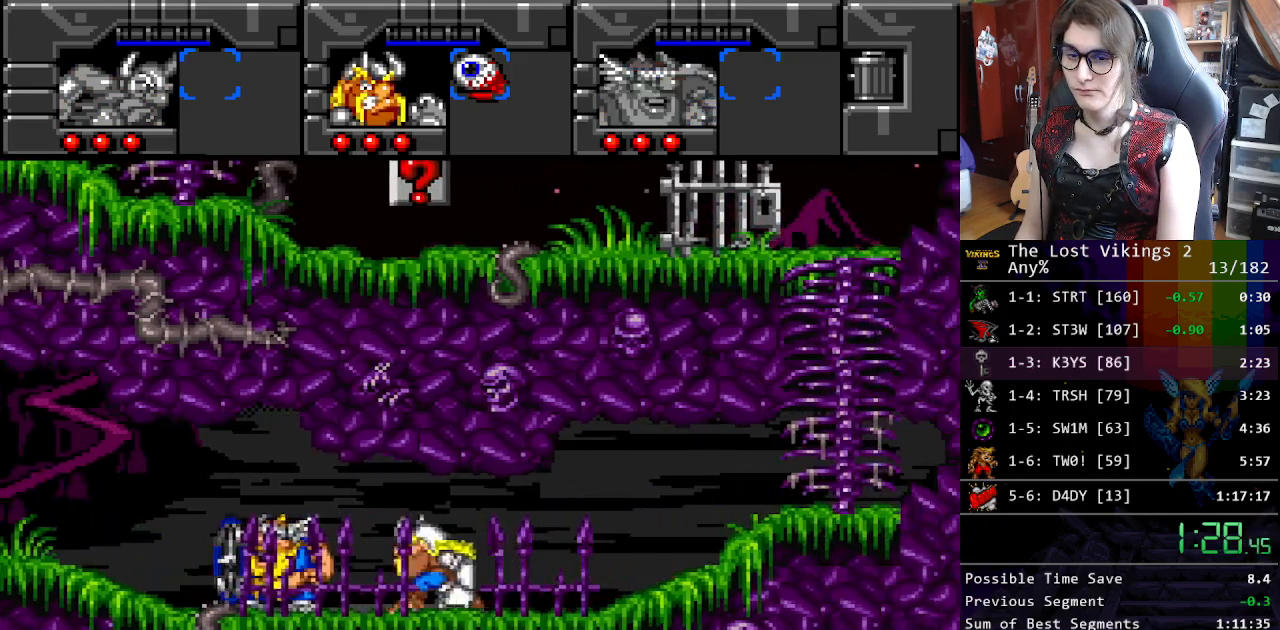
{"buttons": ["DPAD_LEFT"], "events": []}
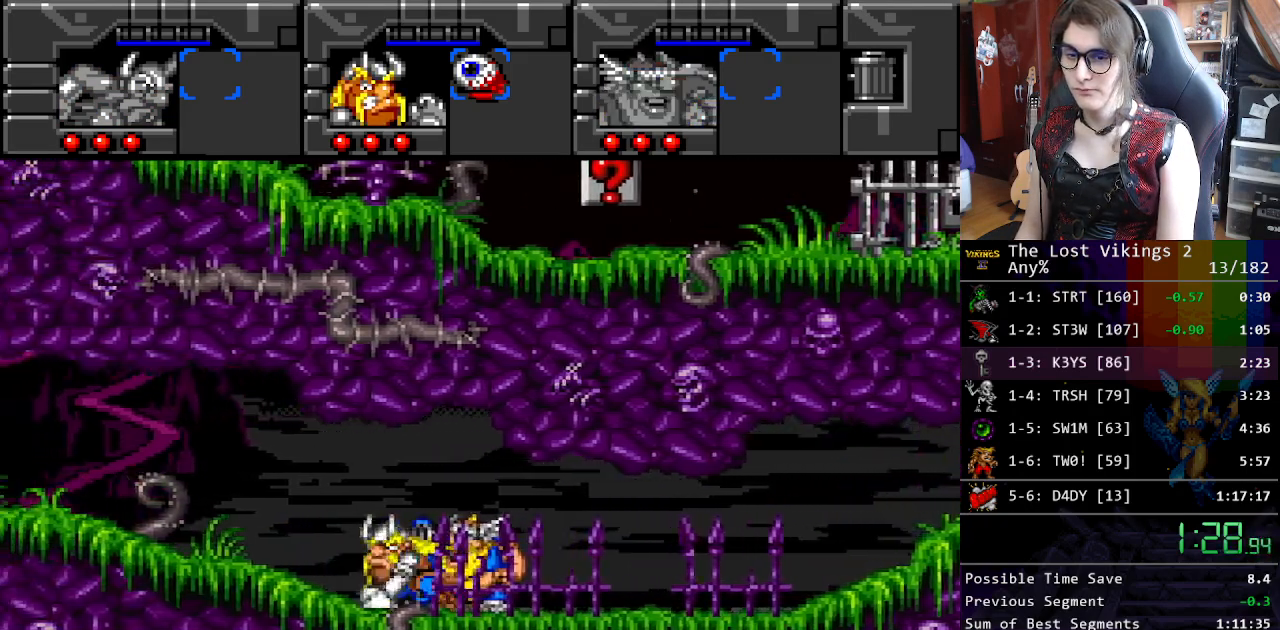
{"buttons": ["DPAD_LEFT"], "events": []}
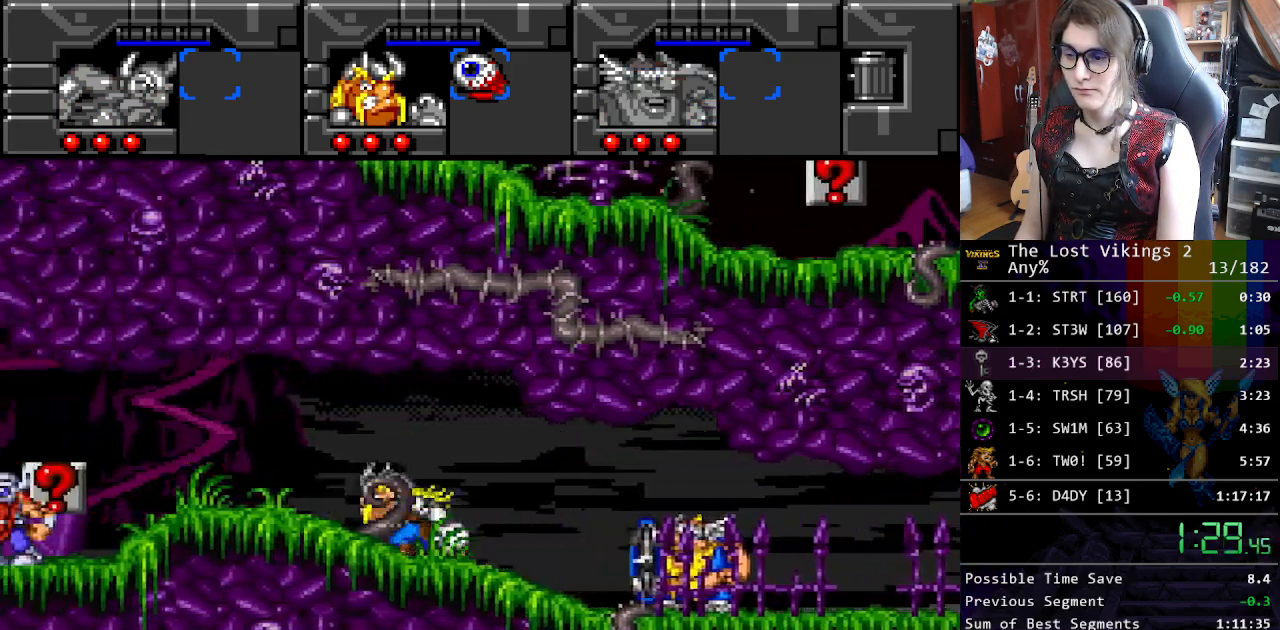
{"buttons": ["R1", "DPAD_LEFT"], "events": [[334, "R1", "down"]]}
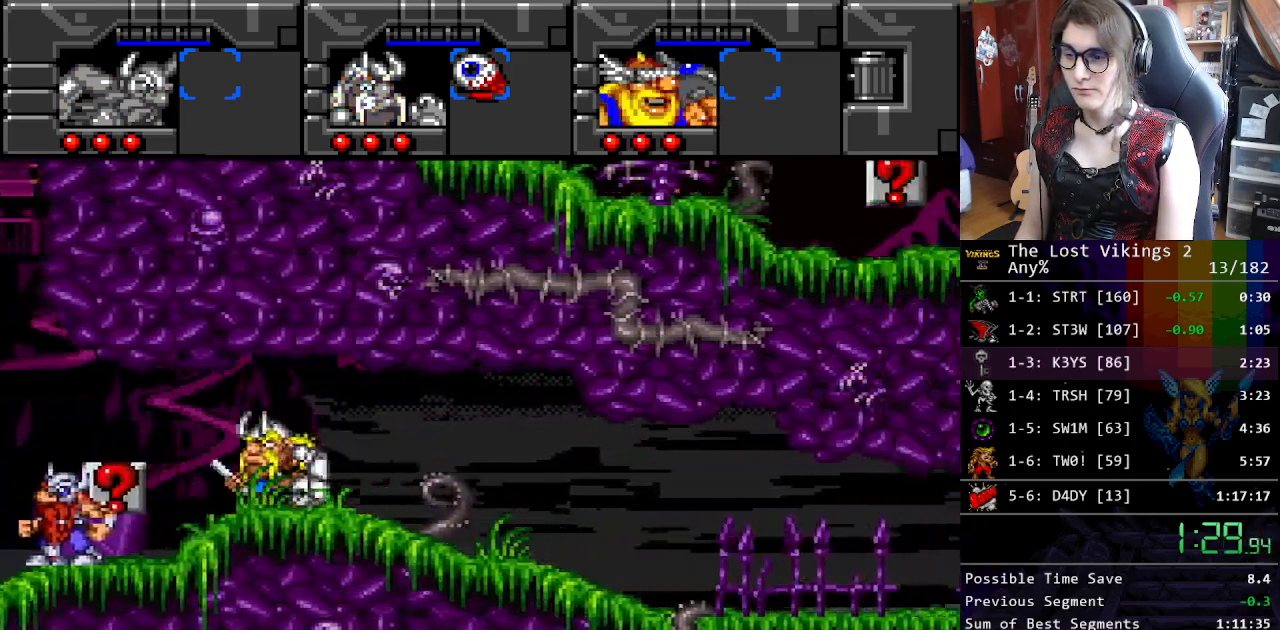
{"buttons": ["DPAD_LEFT"], "events": [[33, "R1", "up"]]}
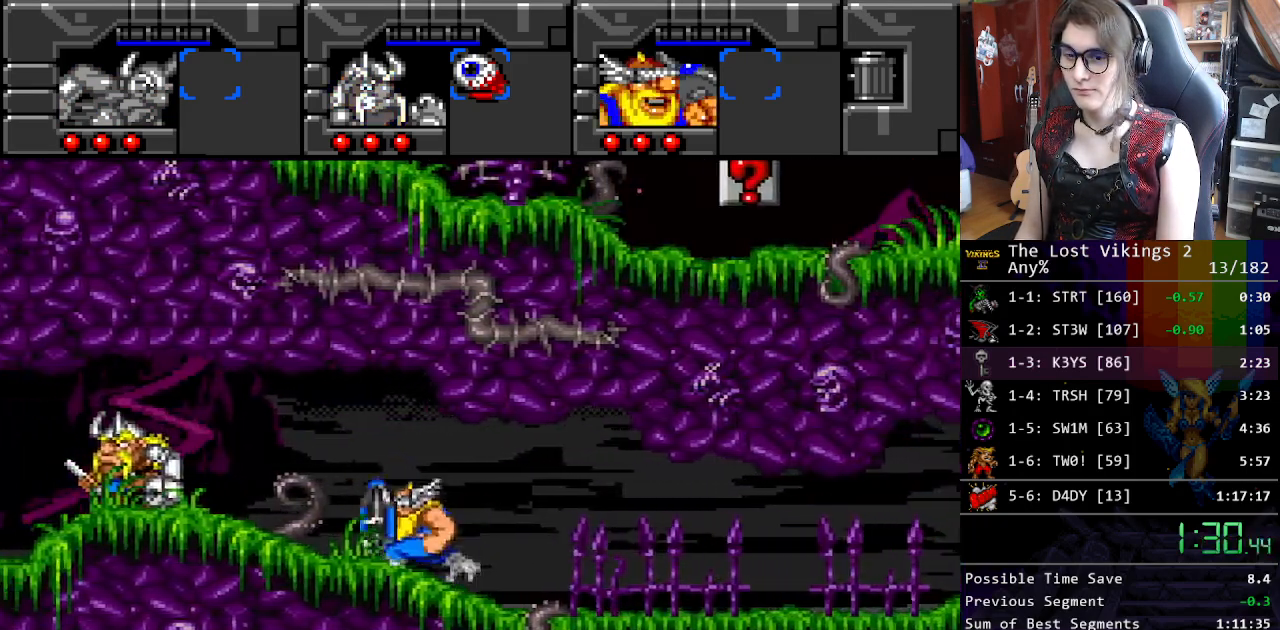
{"buttons": ["DPAD_LEFT"], "events": []}